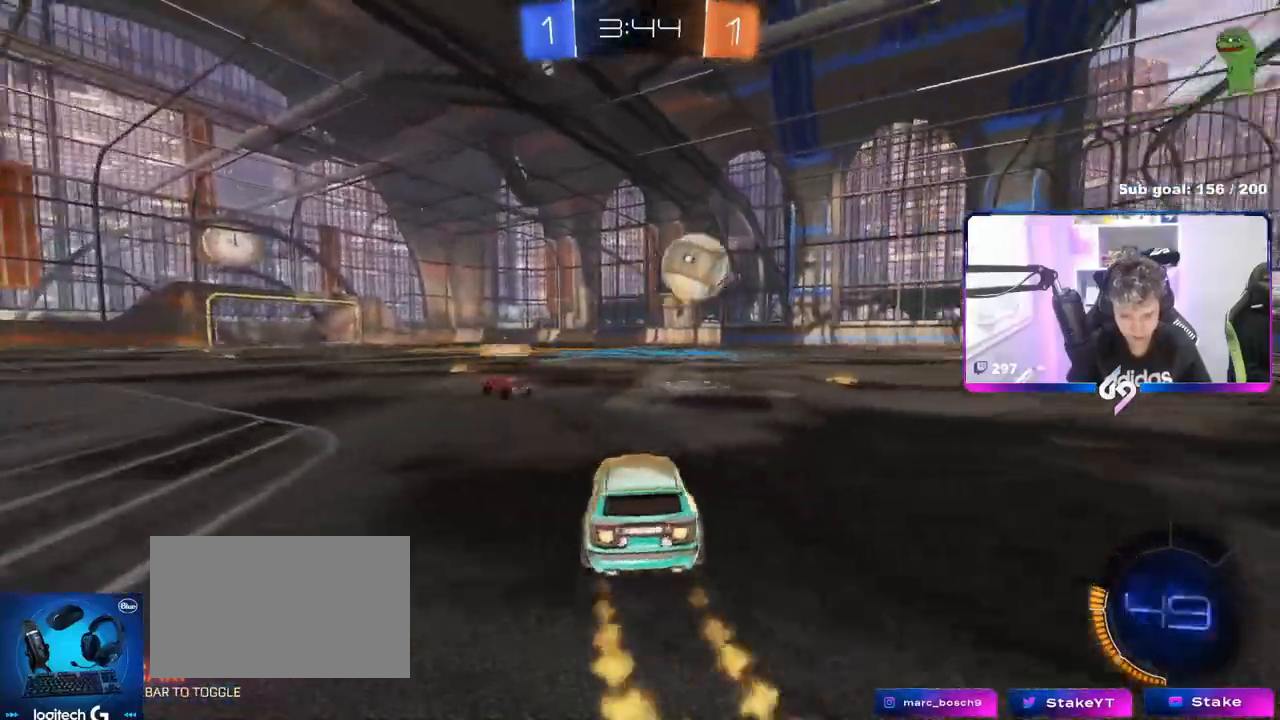
Gameplay with keyboard and mouse; each line is a JSON object with the keys and mouse buttons held at the frame after it. "events" lists presses ("down") and releases ("up") of "1", "2", "3", "4", "5", "a", "alt", "c", "caps_lock", "ctrl", "d", "e", "f", "g", "q", "r", "s", "shift", "space", "t", "tab", "v", "w", "x", "z", "mouse_left", "mouse_wheel" and "mouse_right" between this image and that frame as [ms after this image, input, new state], when the widget could be followed in between. "mouse_left", "mouse_wheel", "mouse_right" = the "left", "wheel", "right" buttons of the "mouse" list. No other keys are recorded. "wheel" means that the mouse wheel is clicked or scrolled. "mouse_move" is the direction in which the mouse moves at that frame (one of eight, or "still"), when it could be read.
{"keys": ["d", "s", "shift"], "mouse": ["left", "right"], "mouse_move": "still", "events": [[83, "d", "down"], [100, "a", "up"], [234, "mouse_right", "down"], [317, "mouse_right", "up"], [317, "shift", "down"], [384, "mouse_right", "down"], [450, "s", "down"], [467, "w", "up"]]}
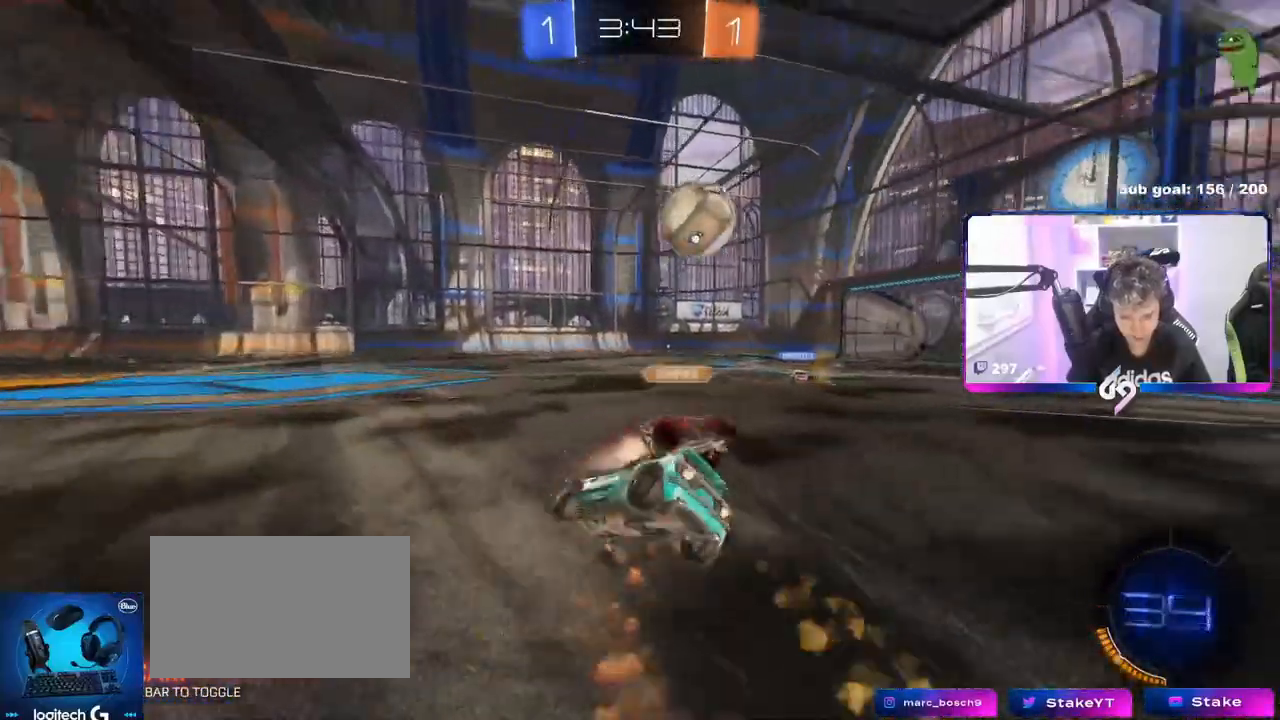
{"keys": ["d", "s", "shift"], "mouse": [], "mouse_move": "still", "events": [[51, "mouse_left", "up"], [51, "mouse_right", "up"], [234, "s", "up"], [334, "s", "down"]]}
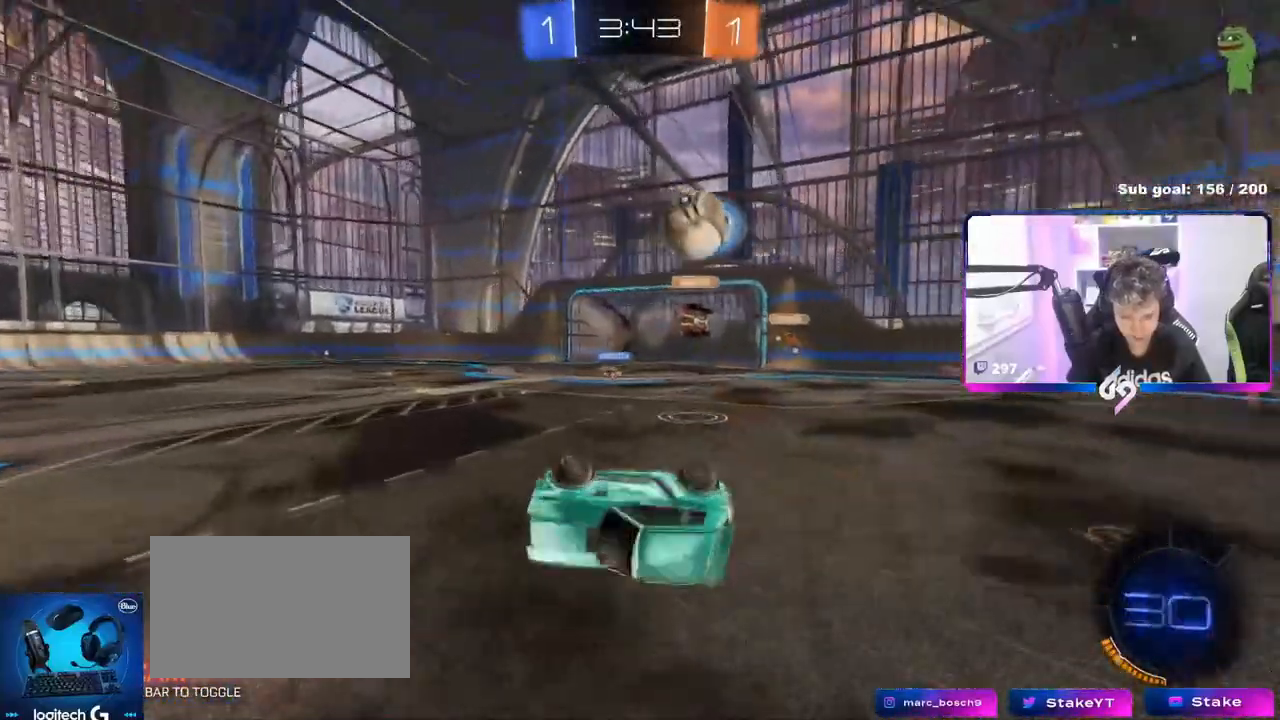
{"keys": ["d", "w"], "mouse": [], "mouse_move": "still", "events": [[150, "d", "up"], [150, "s", "up"], [150, "shift", "up"], [334, "d", "down"], [384, "w", "down"]]}
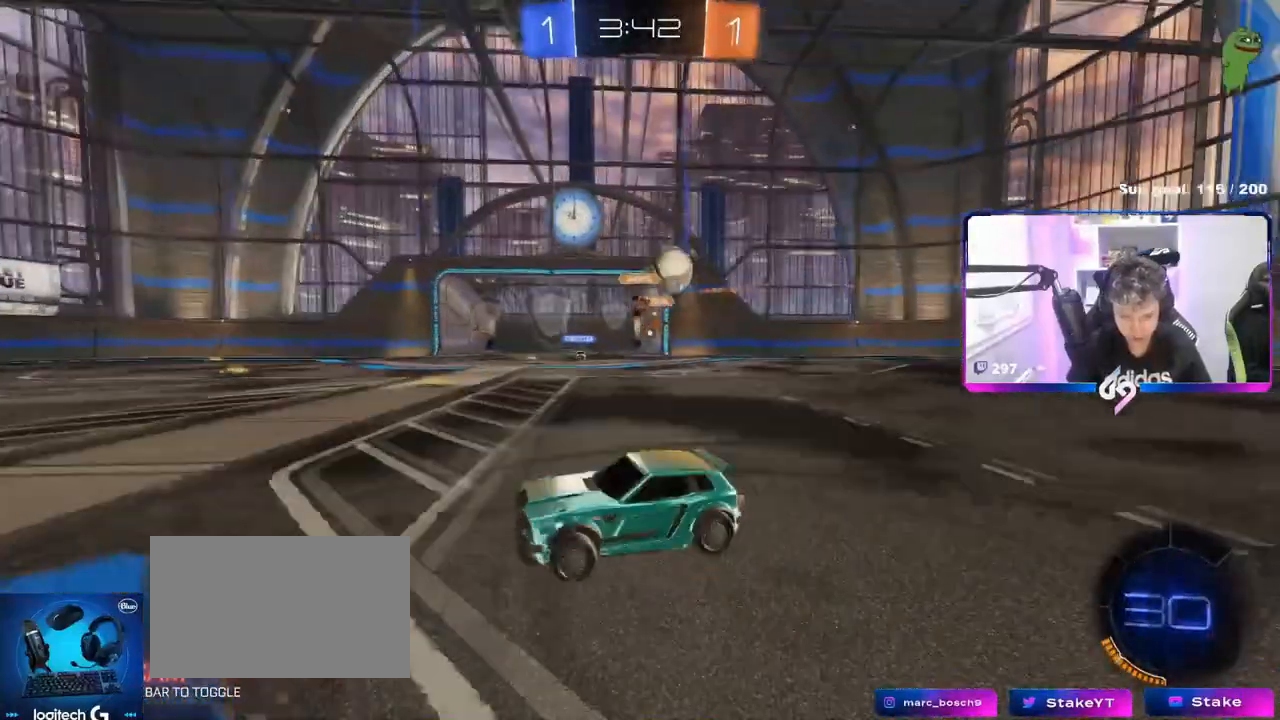
{"keys": ["w"], "mouse": [], "mouse_move": "still", "events": [[401, "d", "up"]]}
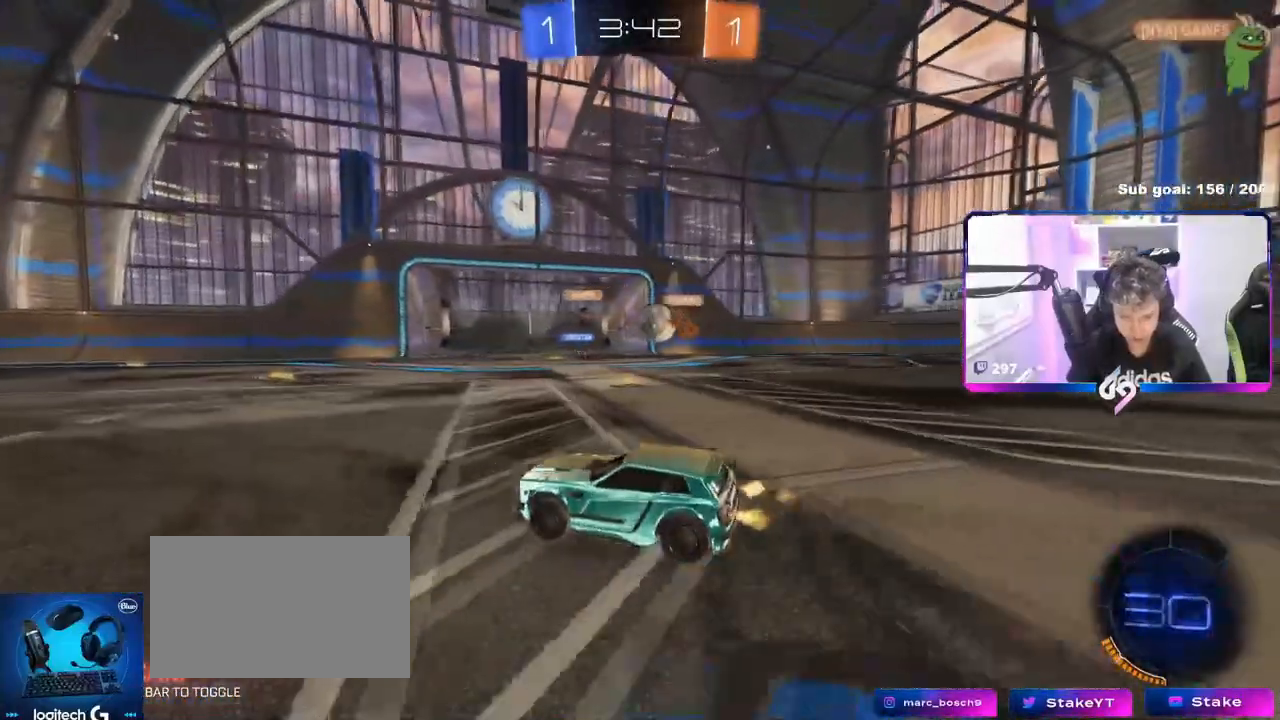
{"keys": ["w"], "mouse": [], "mouse_move": "still", "events": [[100, "d", "down"], [150, "a", "down"], [150, "d", "up"], [250, "a", "up"], [284, "d", "down"], [467, "d", "up"]]}
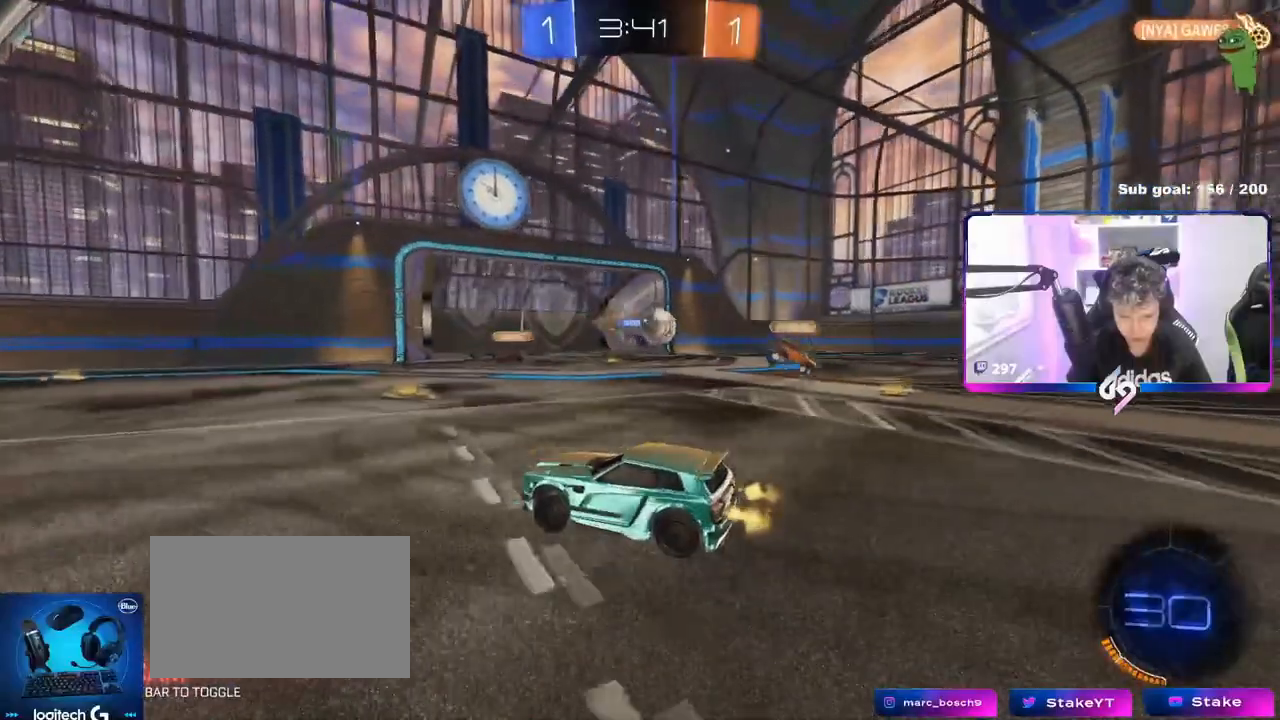
{"keys": ["d", "shift", "w"], "mouse": [], "mouse_move": "still", "events": [[17, "a", "down"], [67, "shift", "down"], [201, "shift", "up"], [351, "a", "up"], [351, "d", "down"], [484, "shift", "down"]]}
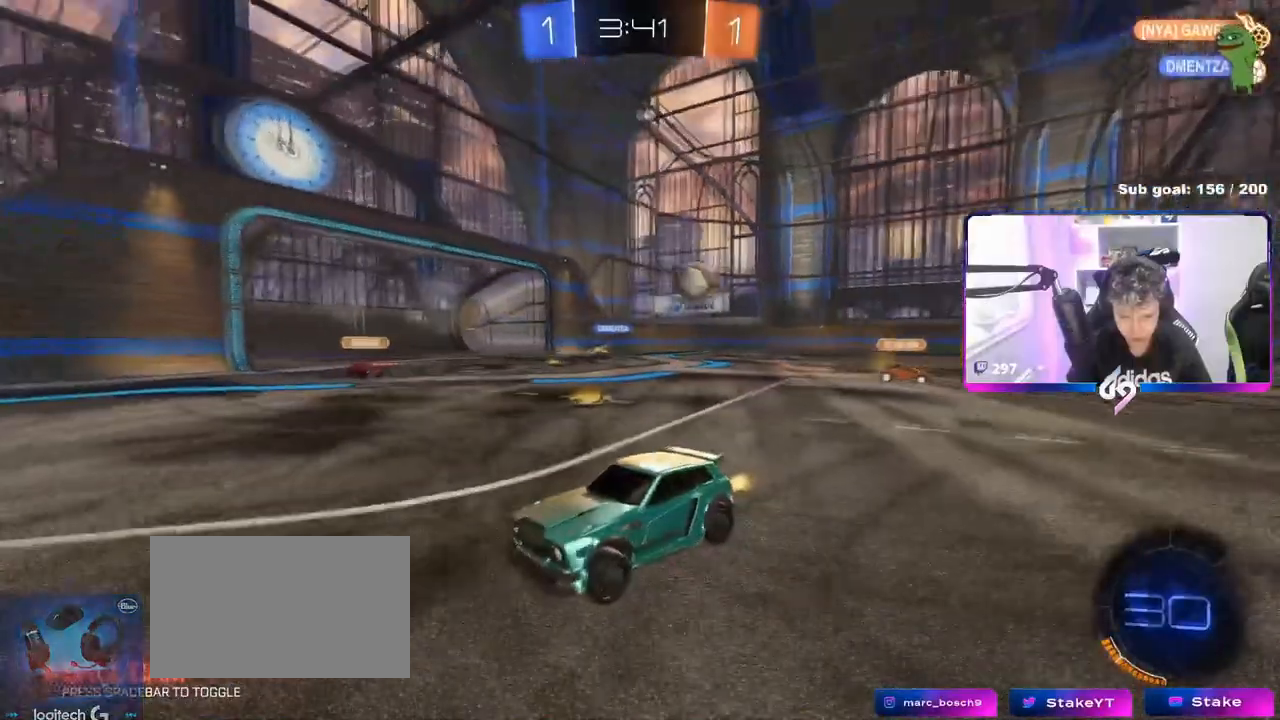
{"keys": ["d", "w"], "mouse": [], "mouse_move": "still", "events": [[83, "shift", "up"], [350, "d", "up"], [500, "d", "down"]]}
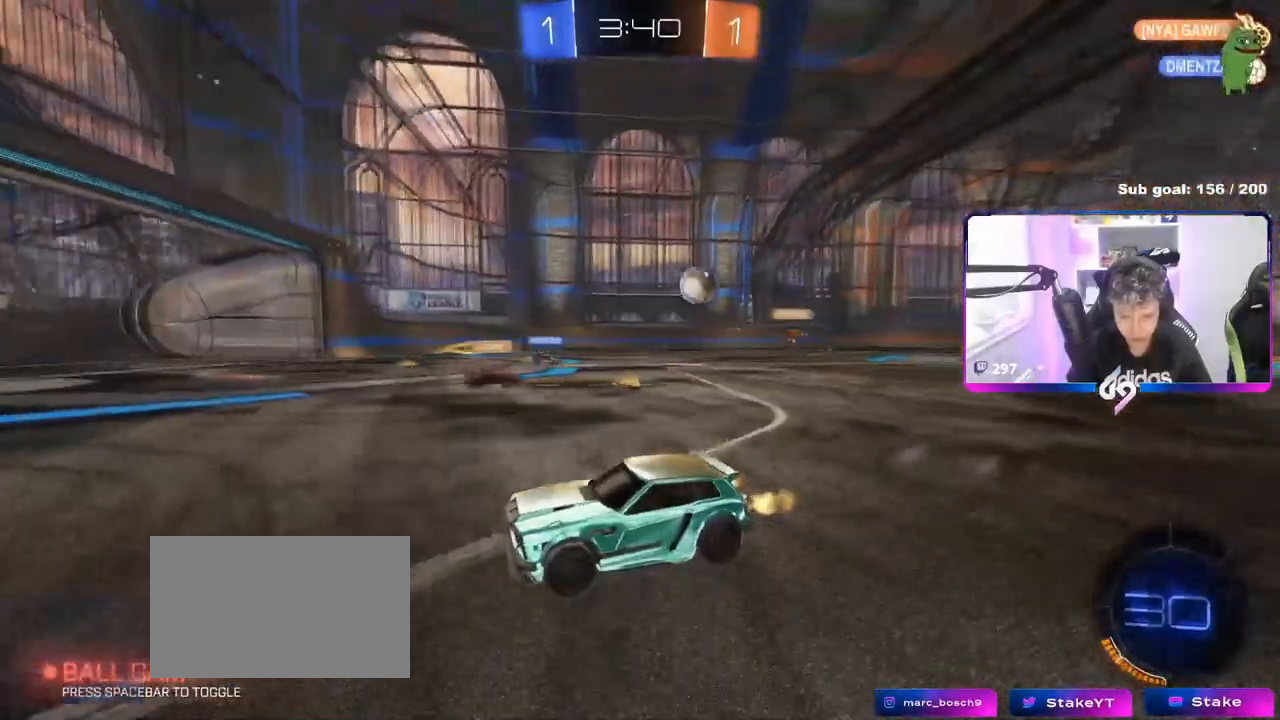
{"keys": ["d", "w"], "mouse": [], "mouse_move": "still", "events": [[101, "d", "up"], [251, "d", "down"], [334, "shift", "down"], [468, "shift", "up"]]}
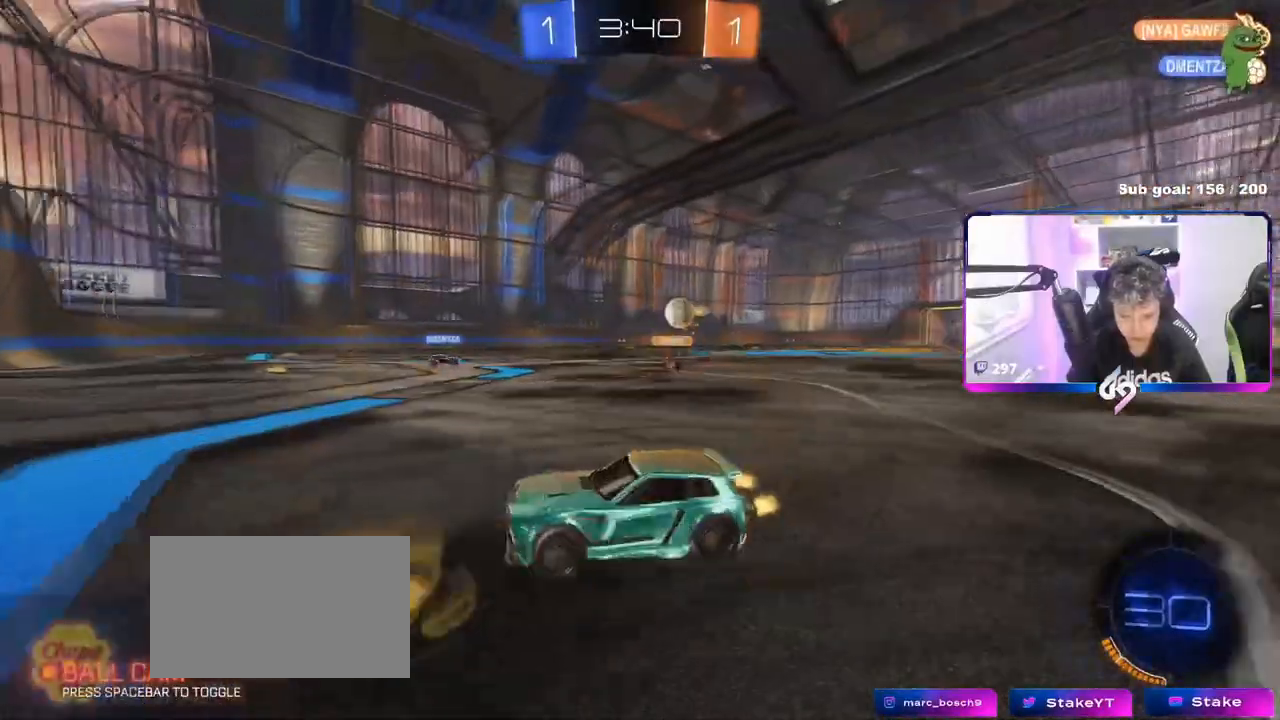
{"keys": ["d", "w"], "mouse": [], "mouse_move": "still", "events": [[250, "shift", "down"], [350, "shift", "up"]]}
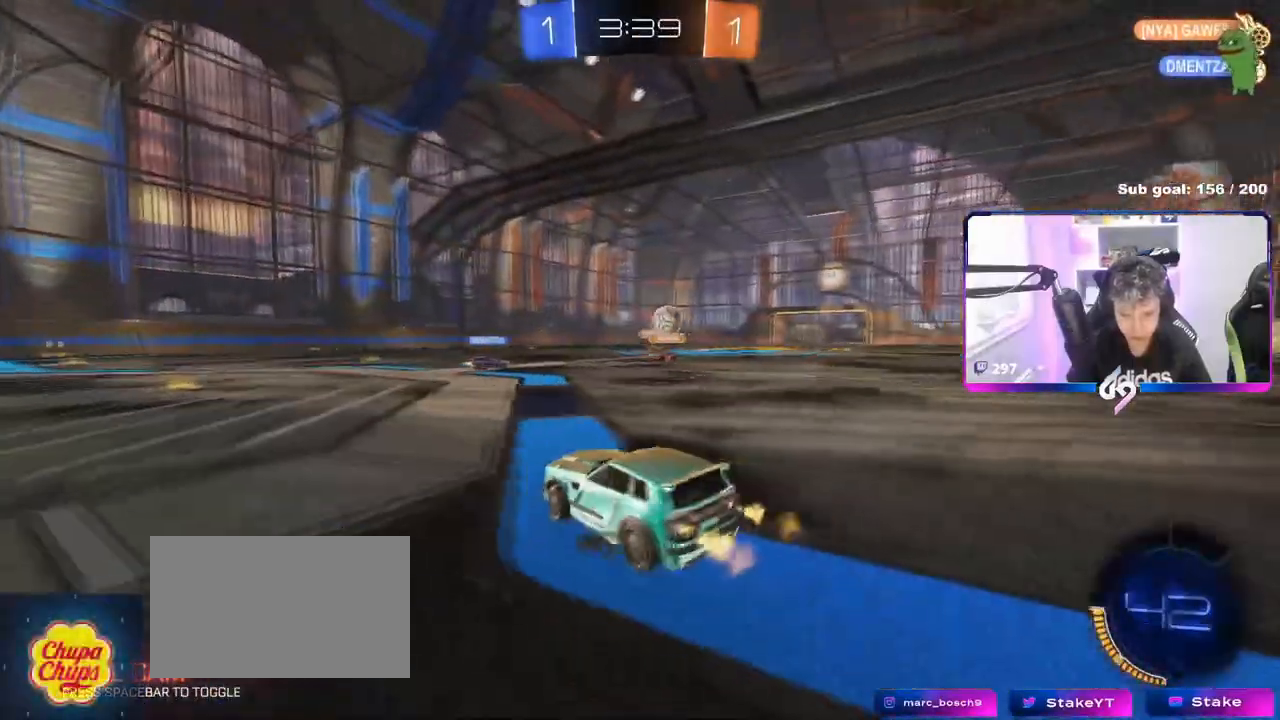
{"keys": ["d"], "mouse": [], "mouse_move": "still", "events": [[451, "w", "up"]]}
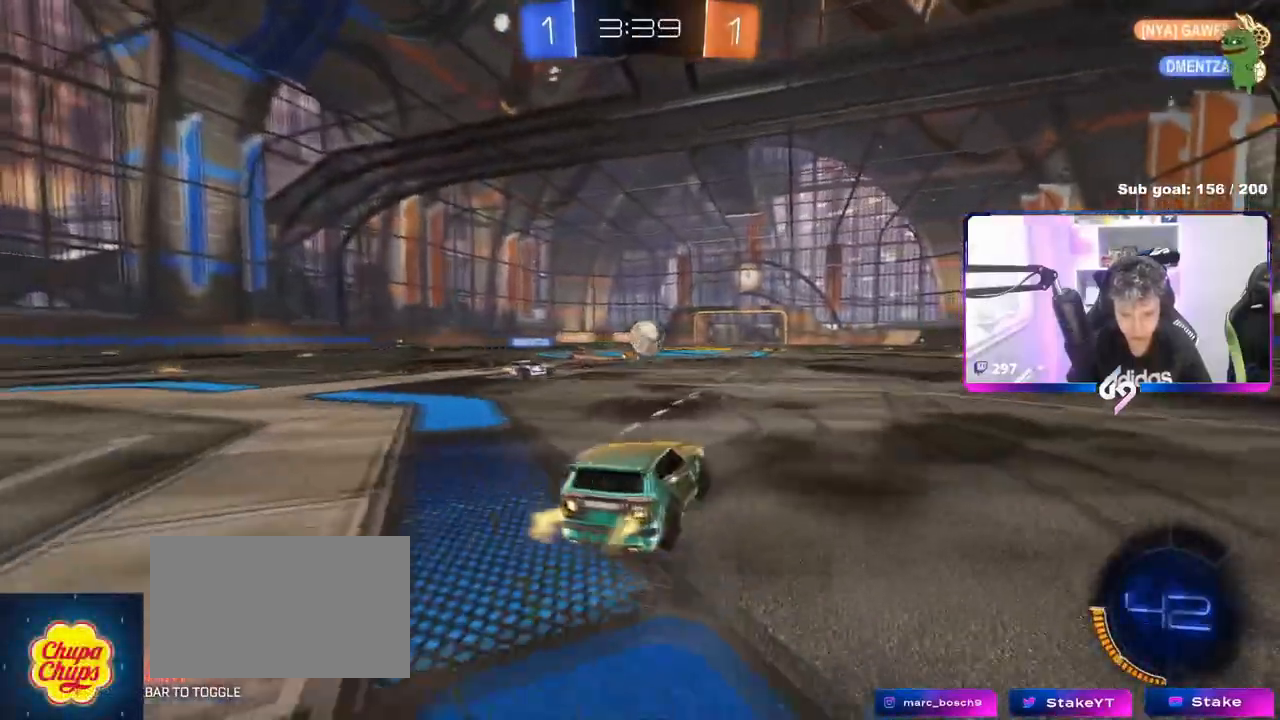
{"keys": ["d", "w"], "mouse": [], "mouse_move": "still", "events": [[50, "s", "down"], [133, "s", "up"], [384, "w", "down"]]}
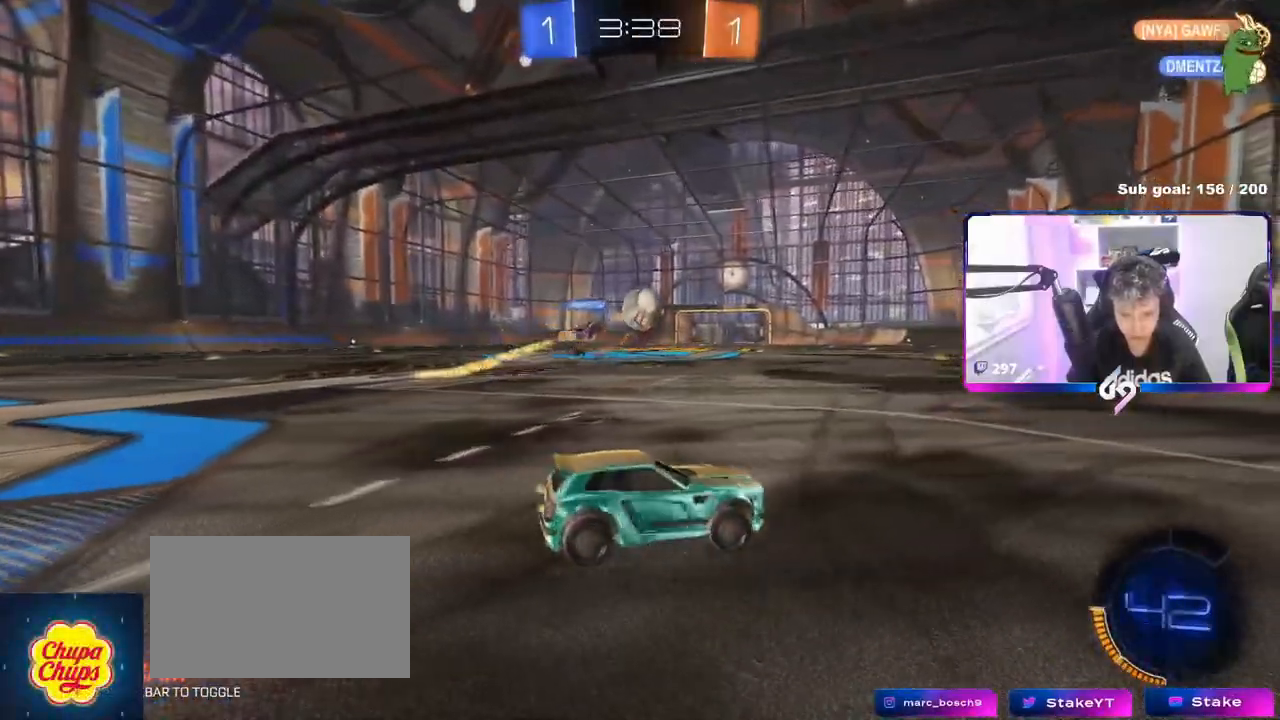
{"keys": ["a", "w"], "mouse": ["left"], "mouse_move": "still", "events": [[17, "d", "up"], [301, "d", "down"], [351, "a", "down"], [351, "d", "up"], [351, "mouse_left", "down"]]}
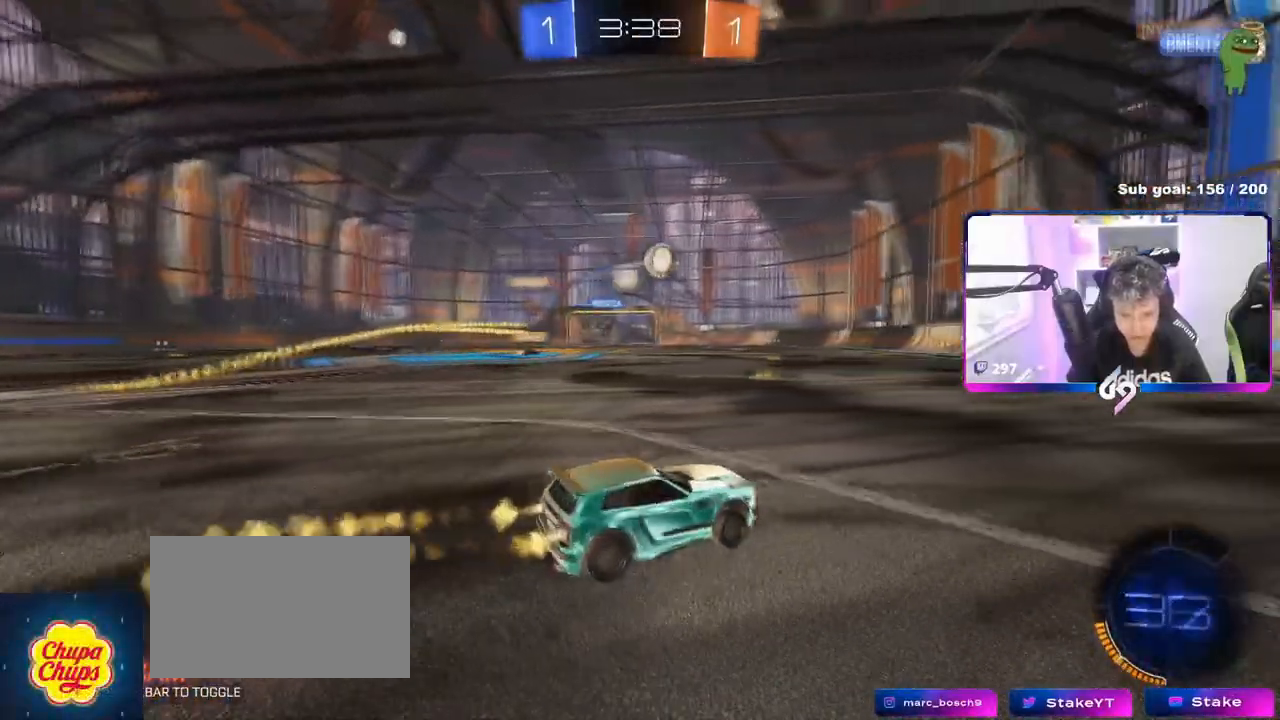
{"keys": ["a", "s", "shift"], "mouse": ["left", "right"], "events": [[183, "a", "up"], [183, "d", "down"], [234, "mouse_right", "down"], [284, "a", "down"], [284, "shift", "down"], [317, "d", "up"], [317, "mouse_right", "up"], [367, "mouse_right", "down"], [400, "s", "down"], [400, "w", "up"]]}
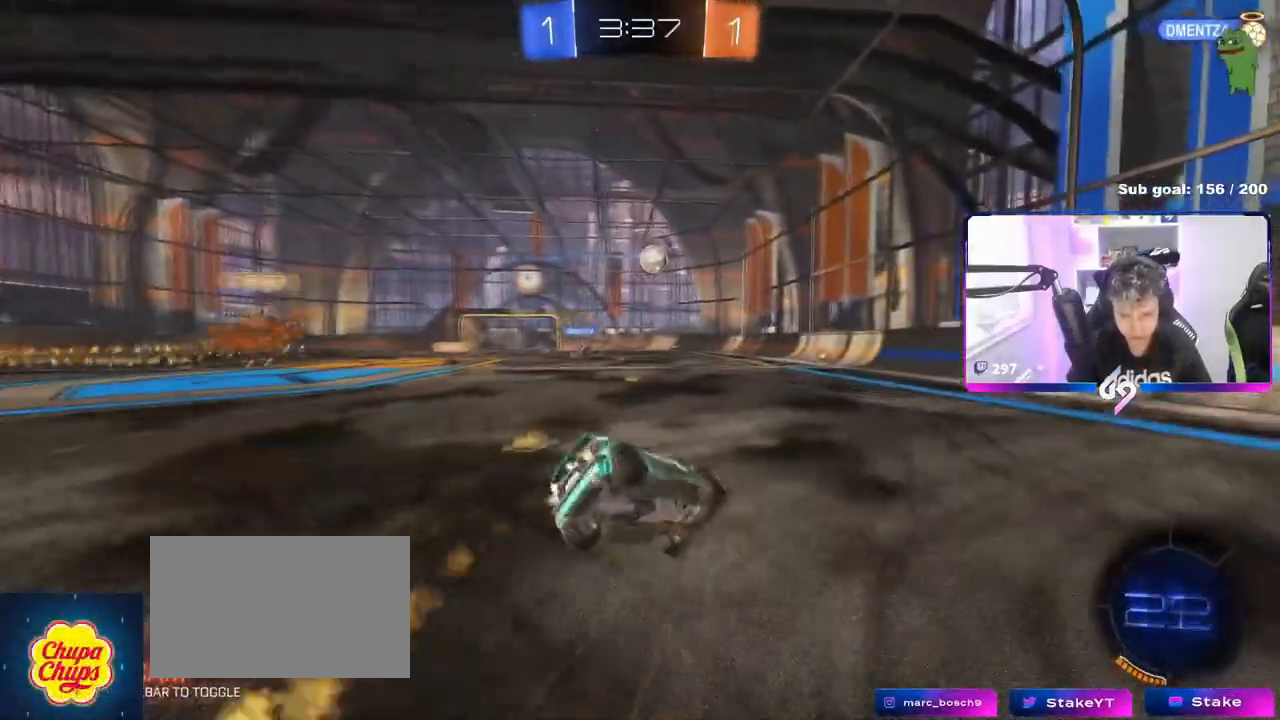
{"keys": ["a", "s", "shift"], "mouse": [], "mouse_move": "still", "events": [[101, "mouse_right", "up"], [284, "mouse_left", "up"], [284, "s", "up"], [384, "s", "down"]]}
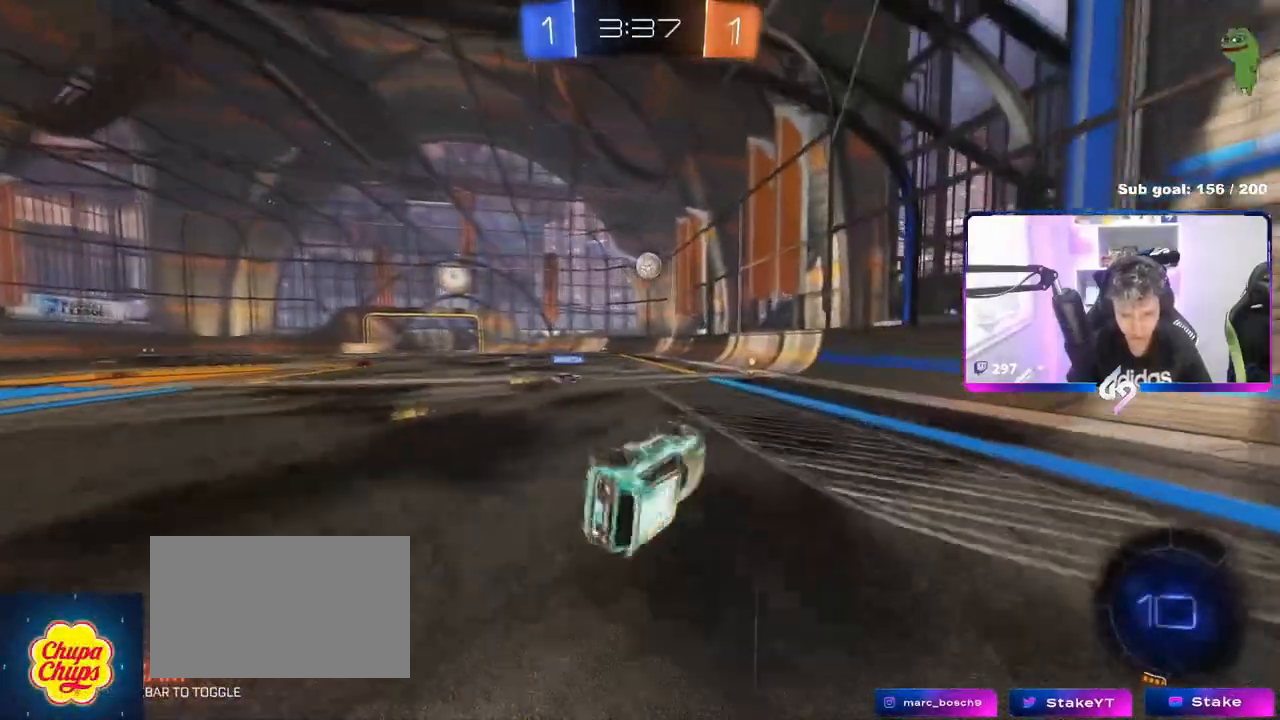
{"keys": ["a", "shift", "w"], "mouse": [], "mouse_move": "still", "events": [[100, "shift", "up"], [150, "a", "up"], [150, "s", "up"], [384, "a", "down"], [434, "w", "down"], [484, "shift", "down"]]}
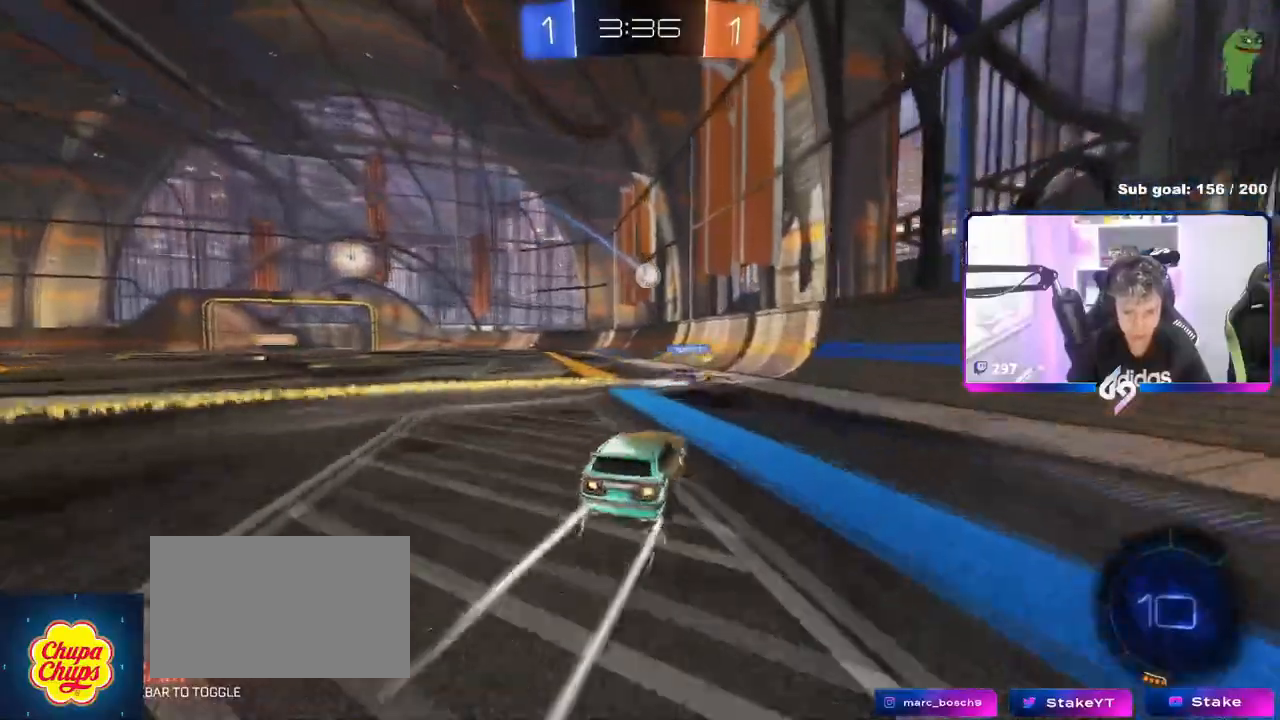
{"keys": ["a", "w"], "mouse": [], "mouse_move": "still", "events": [[84, "shift", "up"], [217, "a", "up"], [501, "a", "down"]]}
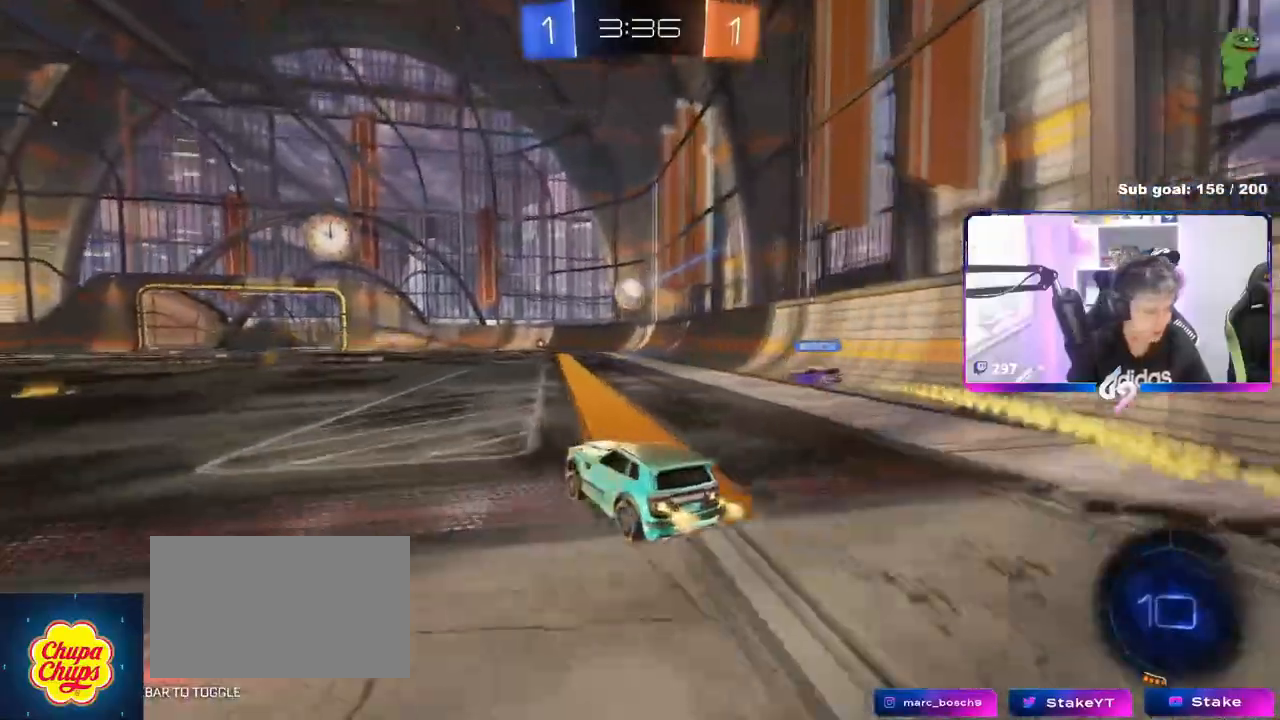
{"keys": ["a", "w"], "mouse": [], "mouse_move": "still", "events": [[100, "a", "up"], [284, "a", "down"], [384, "shift", "down"], [467, "shift", "up"]]}
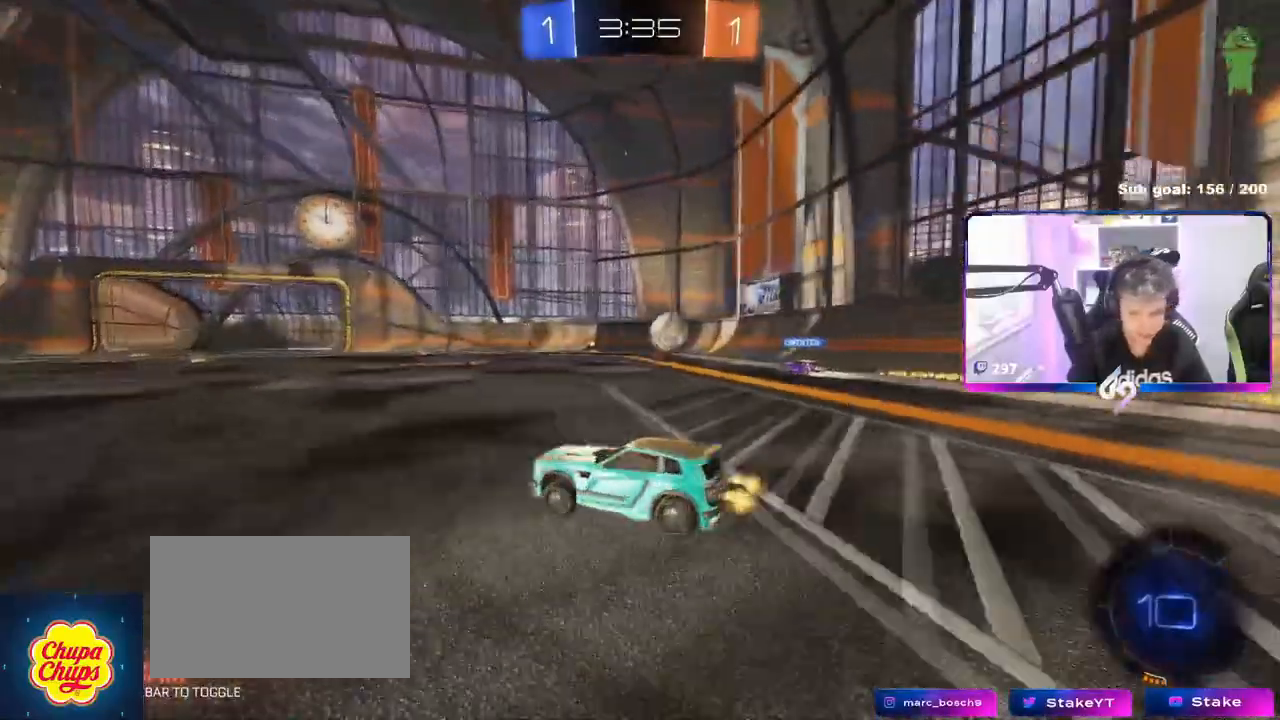
{"keys": ["a", "w"], "mouse": [], "mouse_move": "still", "events": [[167, "a", "up"], [251, "a", "down"], [301, "shift", "down"], [401, "shift", "up"]]}
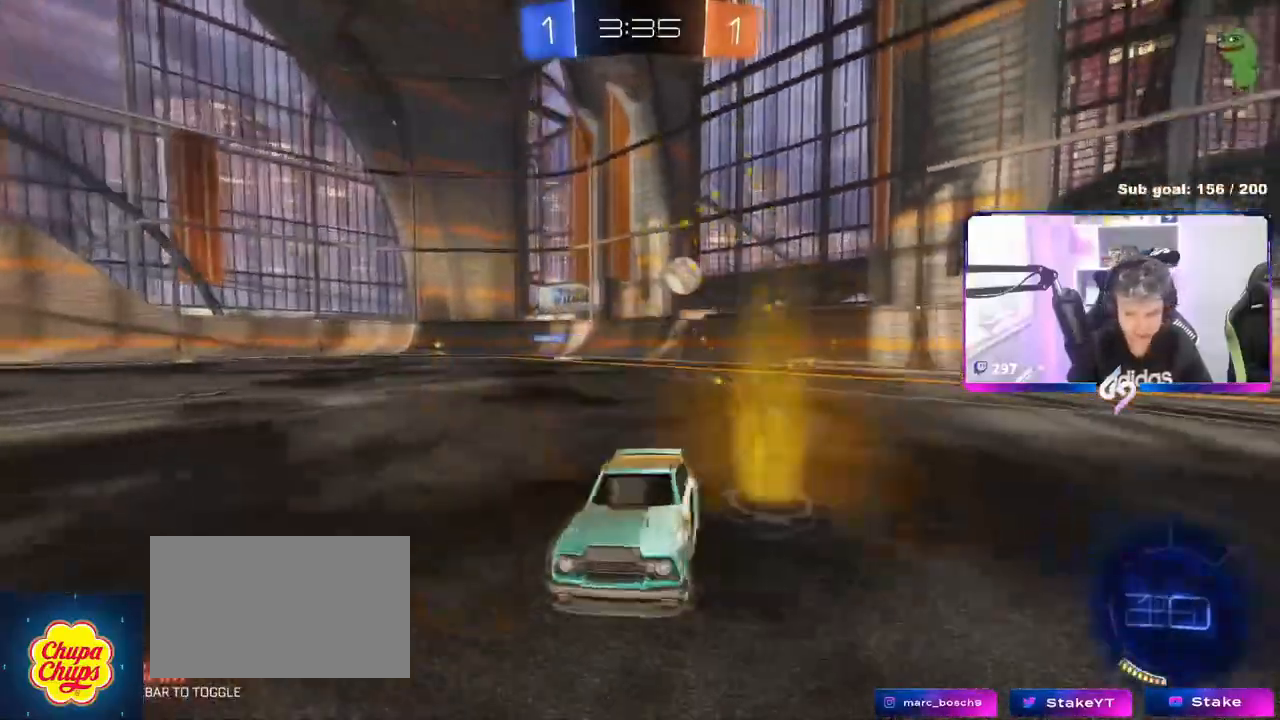
{"keys": ["w"], "mouse": [], "mouse_move": "still", "events": [[167, "space", "down"], [217, "a", "up"], [317, "a", "down"], [317, "space", "up"], [467, "a", "up"]]}
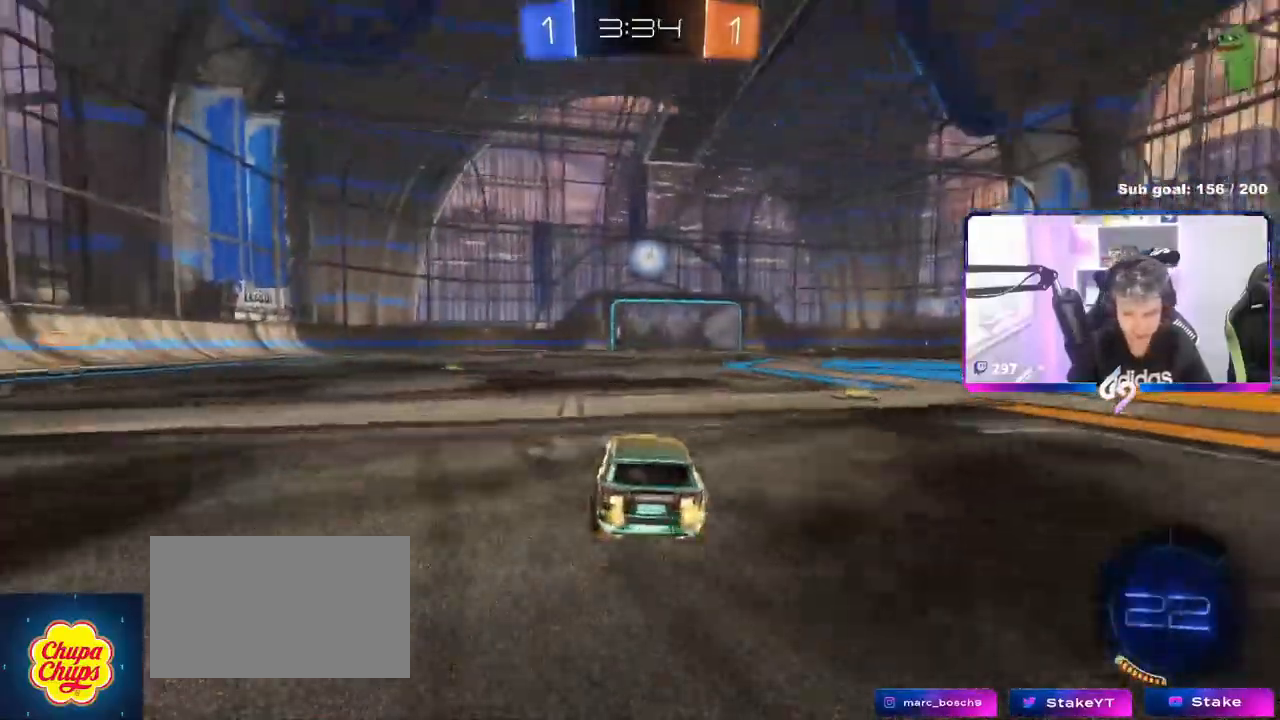
{"keys": ["space"], "mouse": ["left"], "events": [[50, "mouse_left", "down"], [101, "mouse_right", "down"], [151, "w", "up"], [201, "a", "down"], [201, "mouse_left", "up"], [201, "mouse_right", "up"], [251, "w", "down"], [284, "a", "up"], [284, "w", "up"], [334, "mouse_left", "down"], [384, "space", "down"]]}
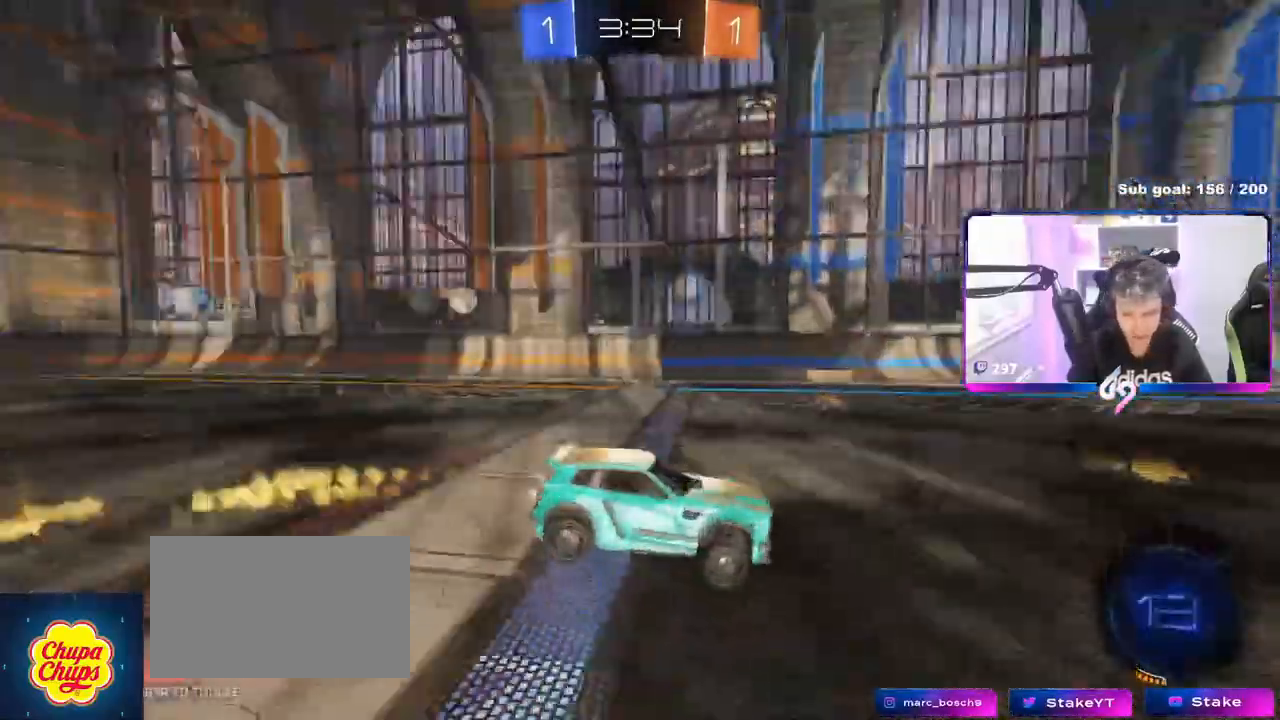
{"keys": [], "mouse": [], "mouse_move": "still", "events": [[67, "mouse_left", "up"], [67, "space", "up"], [117, "s", "down"], [200, "a", "down"], [250, "a", "up"], [250, "d", "down"], [350, "d", "up"], [350, "s", "up"]]}
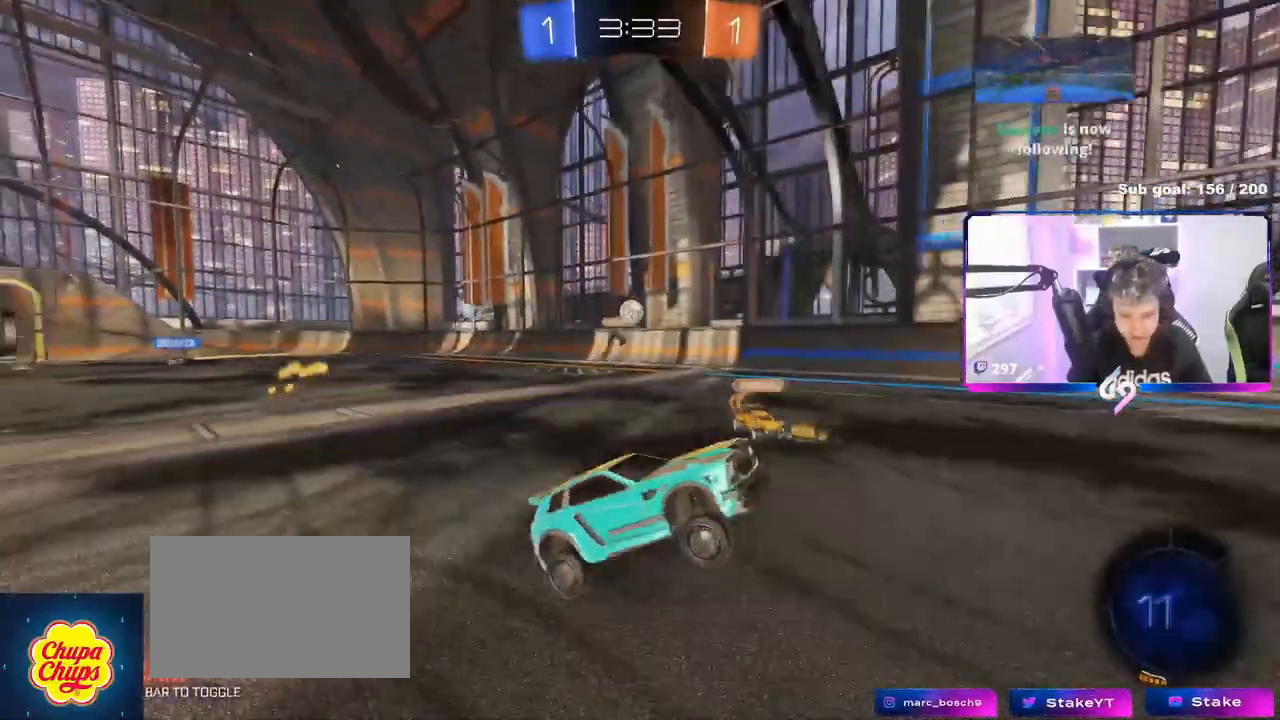
{"keys": ["w"], "mouse": [], "mouse_move": "still", "events": [[134, "w", "down"], [217, "mouse_right", "down"], [317, "mouse_left", "down"], [317, "space", "down"], [367, "d", "down"], [367, "mouse_right", "up"], [451, "d", "up"], [501, "mouse_left", "up"], [501, "space", "up"]]}
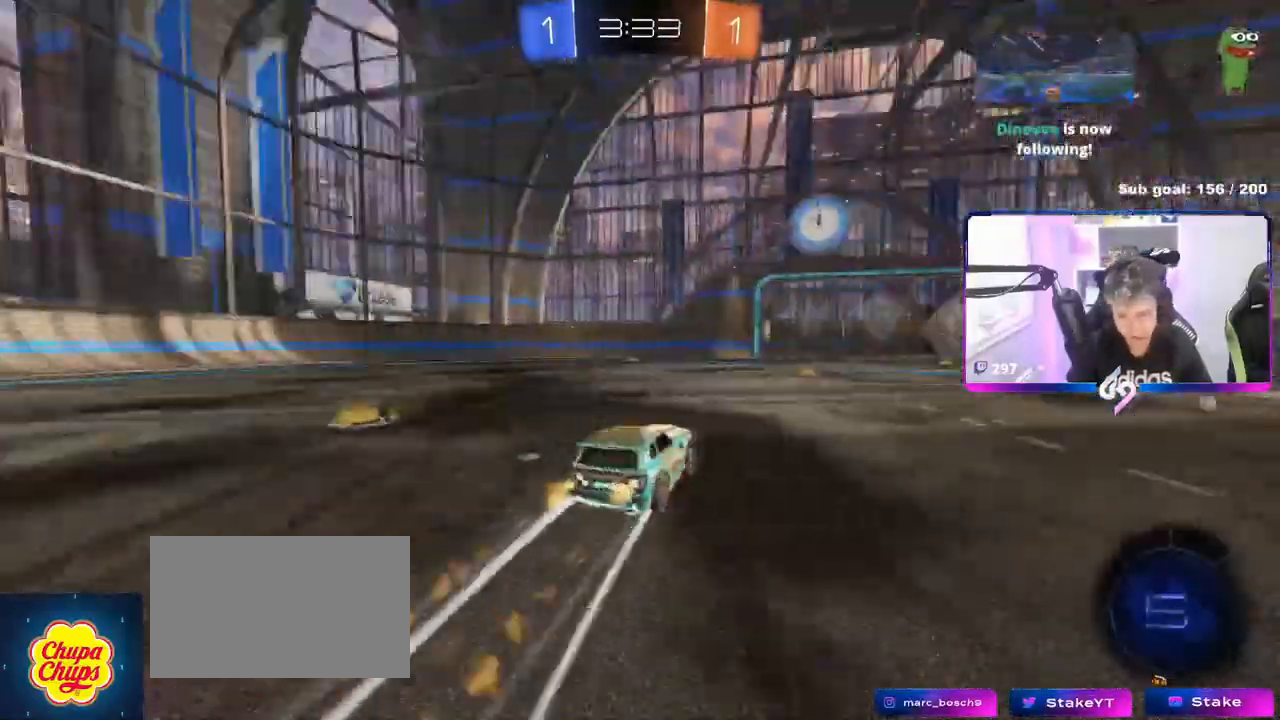
{"keys": ["d"], "mouse": [], "mouse_move": "still", "events": [[284, "d", "down"], [334, "space", "down"], [384, "w", "up"], [467, "space", "up"]]}
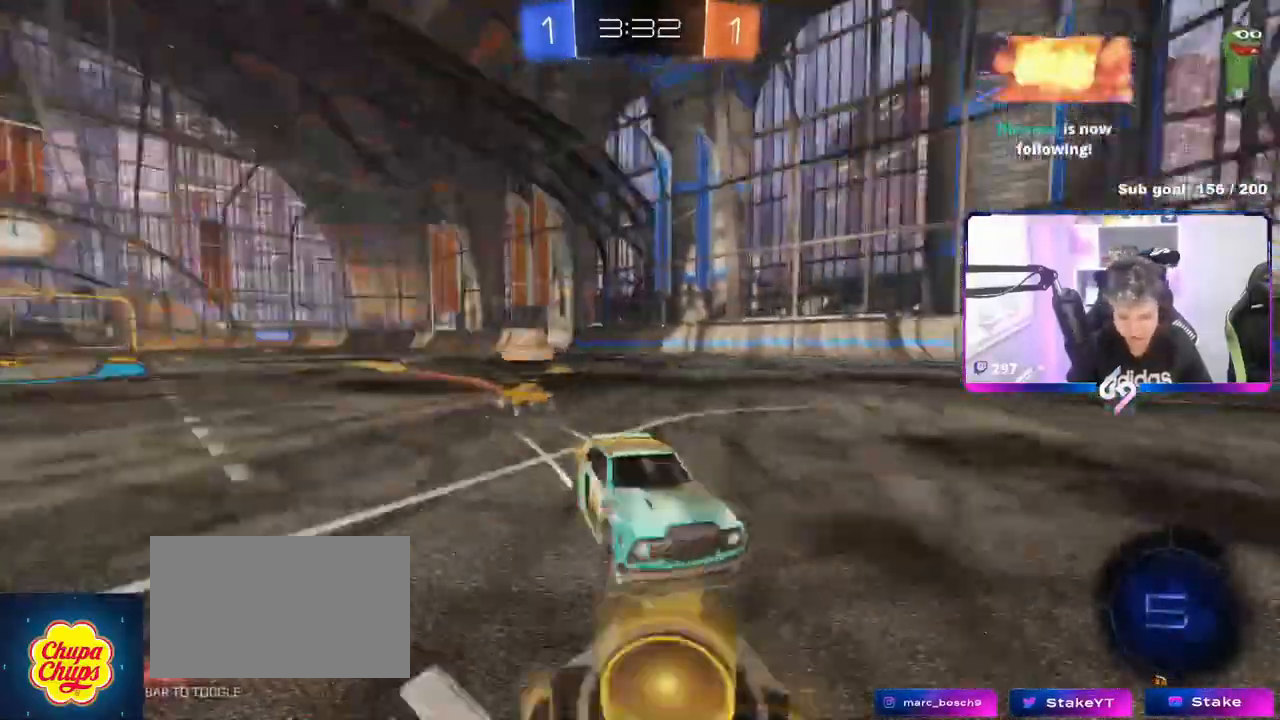
{"keys": [], "mouse": [], "mouse_move": "down-left", "events": [[17, "d", "up"], [67, "s", "down"], [201, "s", "up"], [251, "a", "down"], [251, "s", "down"], [334, "mouse_right", "down"], [484, "a", "up"], [484, "mouse_right", "up"], [484, "s", "up"]]}
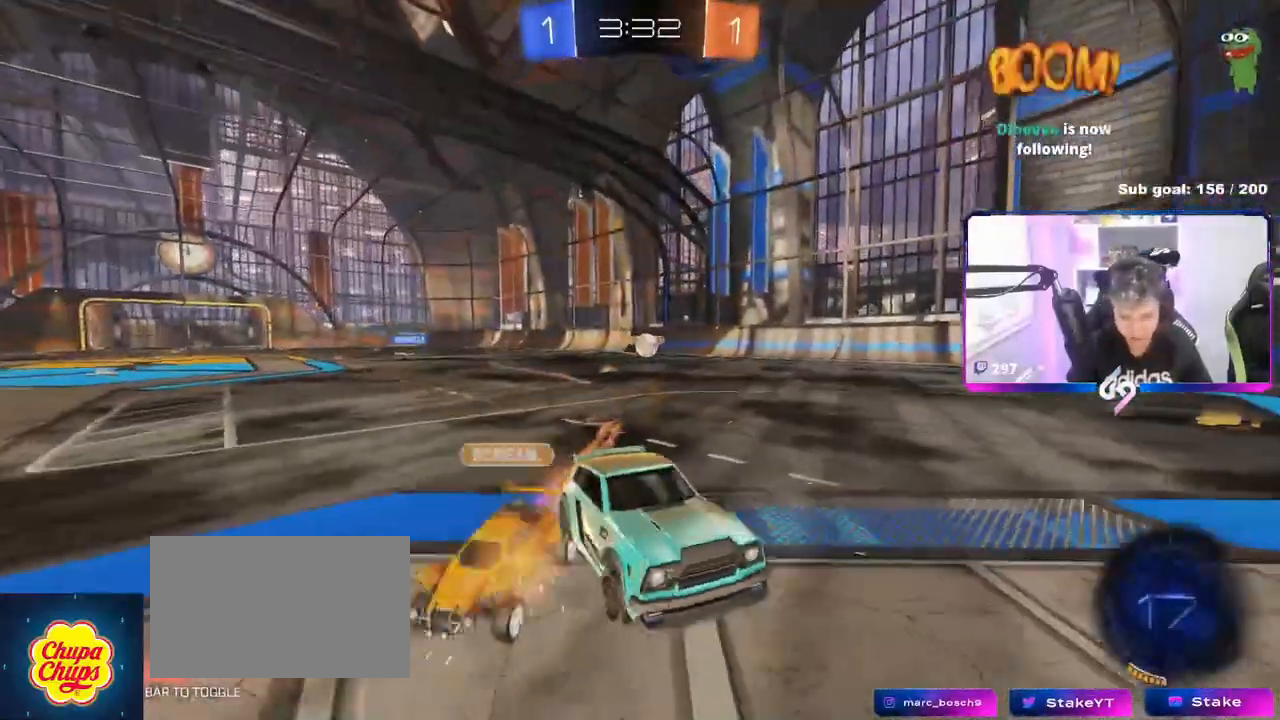
{"keys": [], "mouse": [], "mouse_move": "still", "events": [[83, "w", "down"], [183, "a", "down"], [317, "a", "up"], [317, "w", "up"]]}
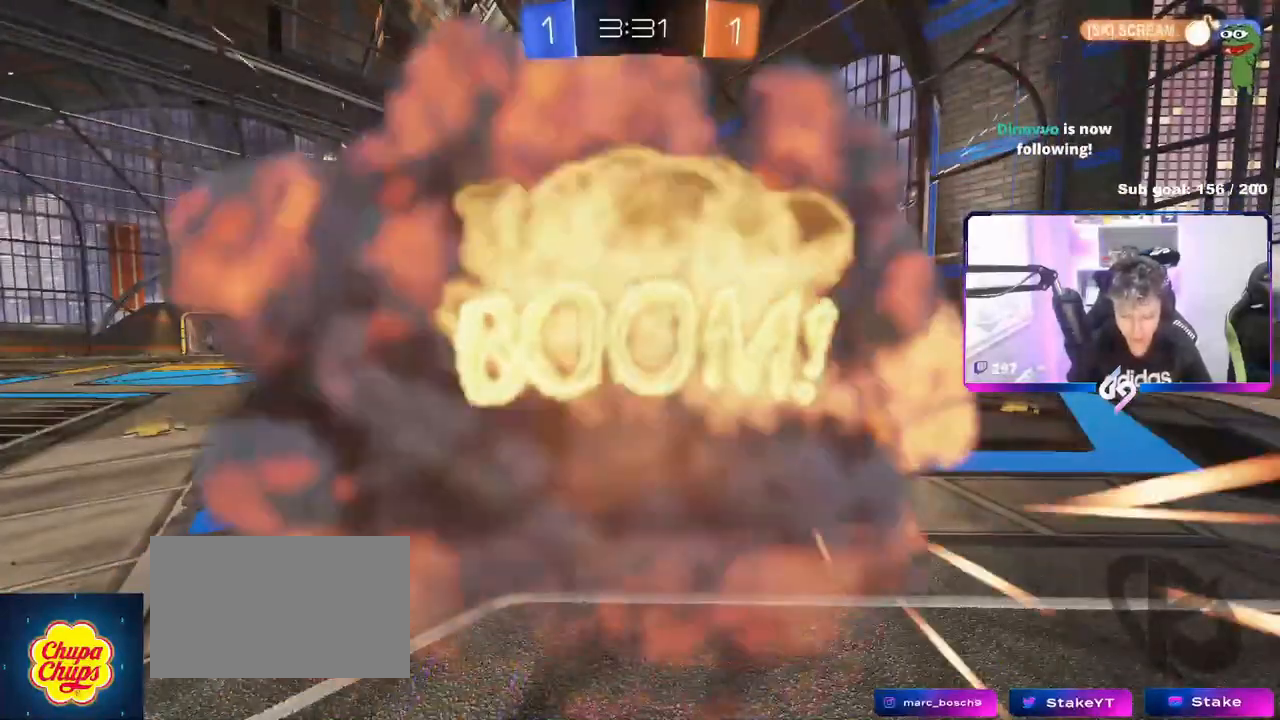
{"keys": [], "mouse": [], "mouse_move": "still", "events": []}
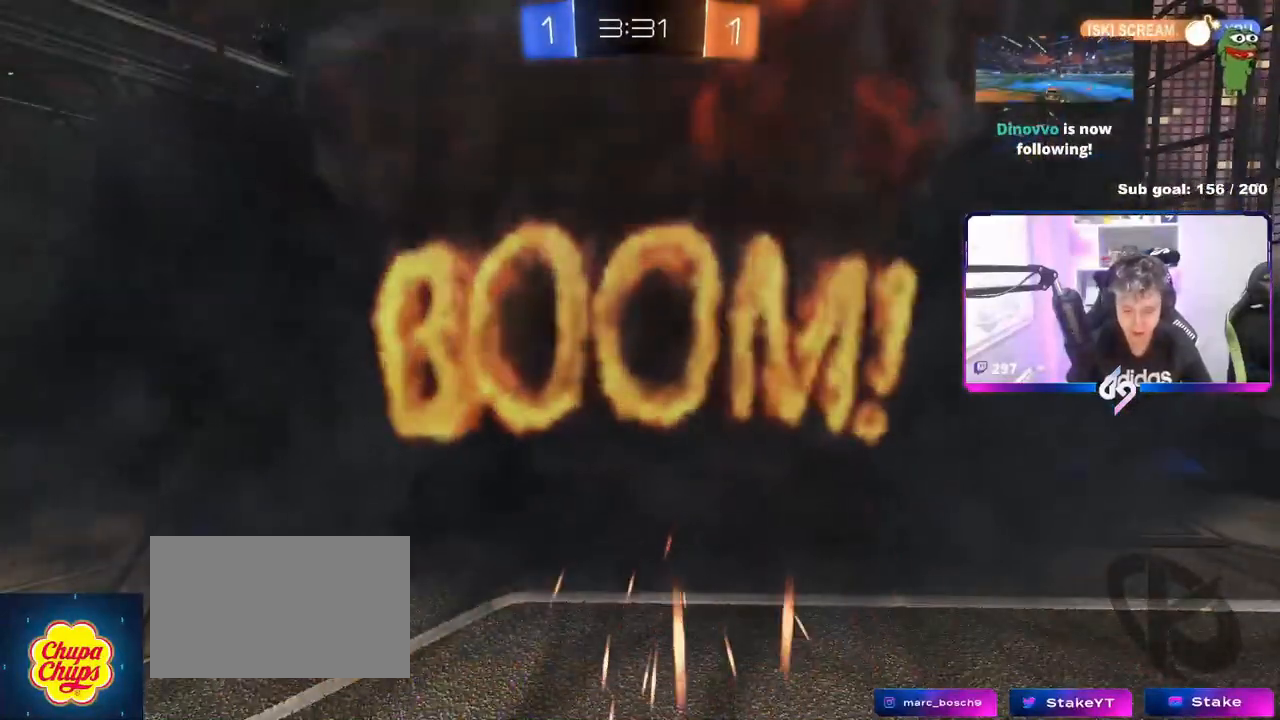
{"keys": [], "mouse": [], "mouse_move": "still", "events": []}
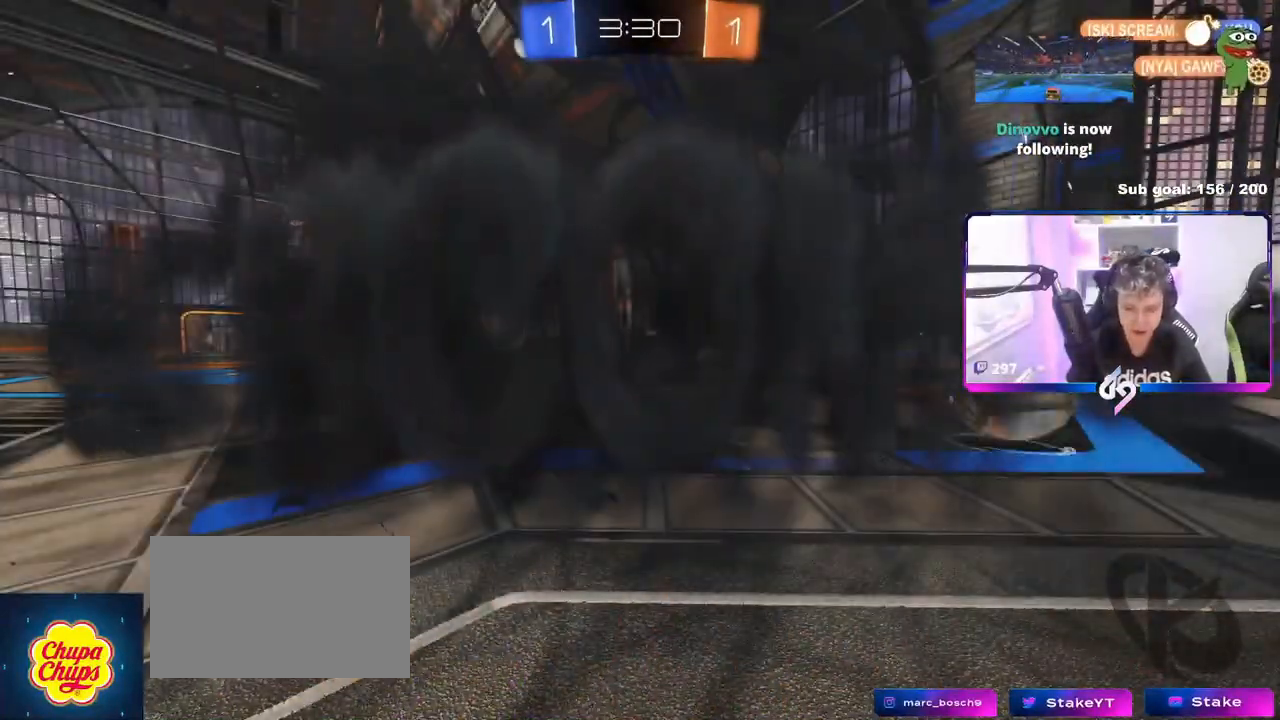
{"keys": [], "mouse": [], "mouse_move": "still", "events": []}